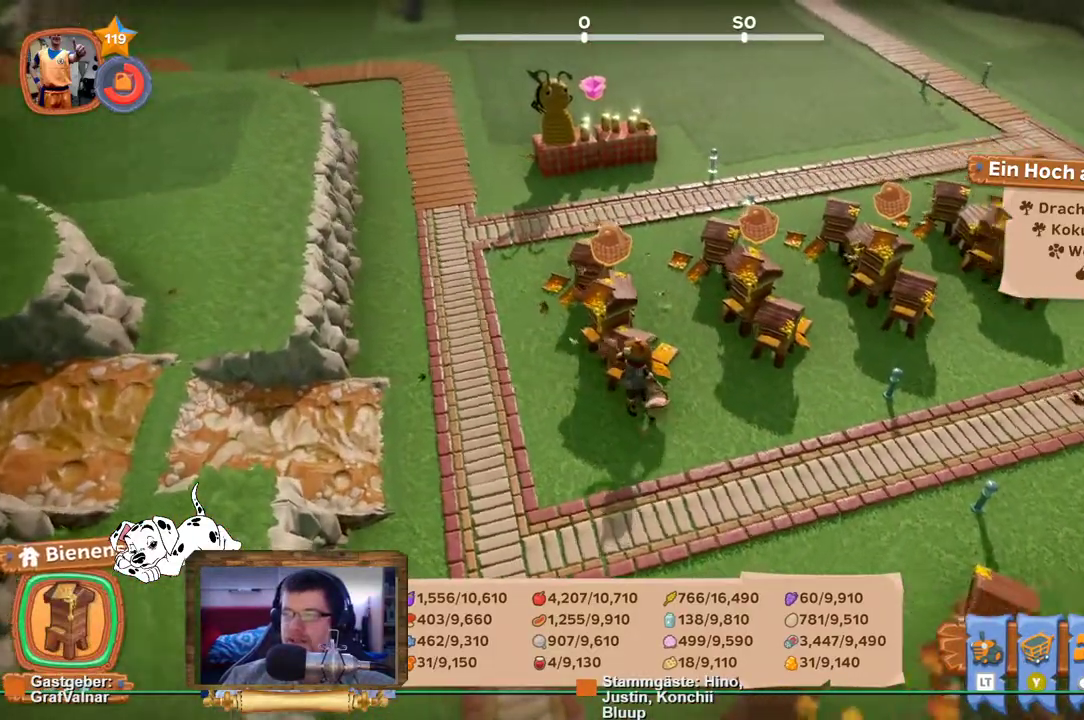
Gameplay with a controller (Xbox layout); each line is a JSON object with the inputs held at the frame after it. "events" lists button and stick changes between this image and that frame as [ms after this image, input, new state], when the widget could be followed in between. Not read: L3 R3.
{"buttons": [], "left_stick": "center", "right_stick": "right", "events": [[233, "R2", "down"], [283, "R2", "up"]]}
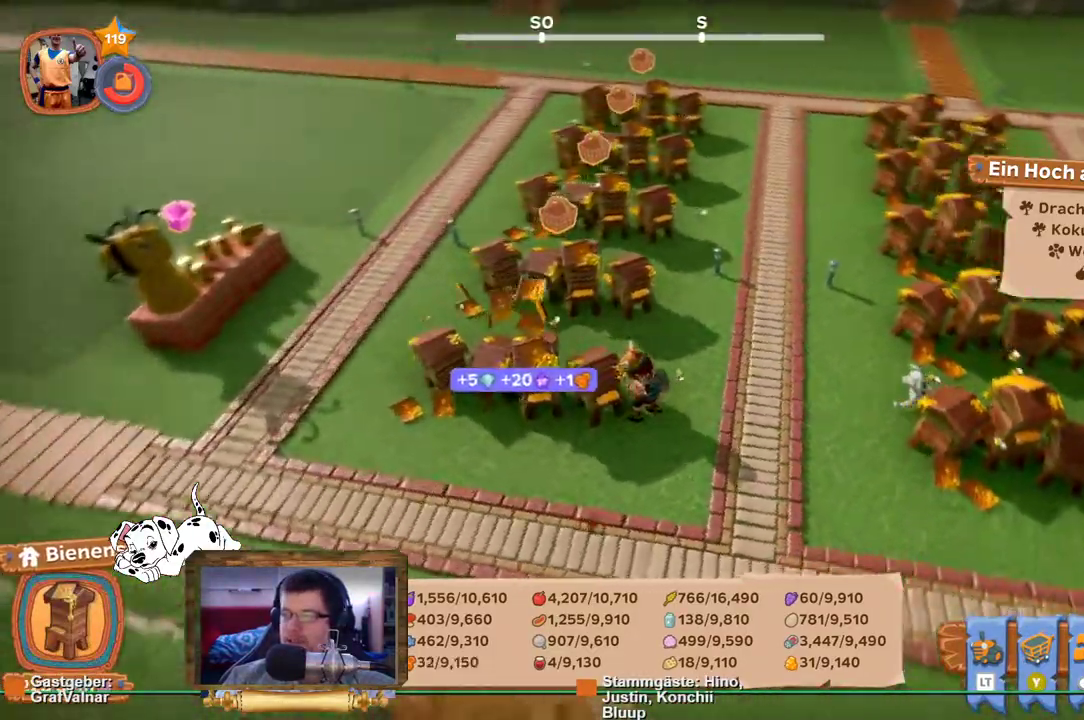
{"buttons": ["R2"], "left_stick": "up", "right_stick": "center", "events": [[50, "right_stick", "center"], [117, "left_stick", "up"], [267, "R2", "down"]]}
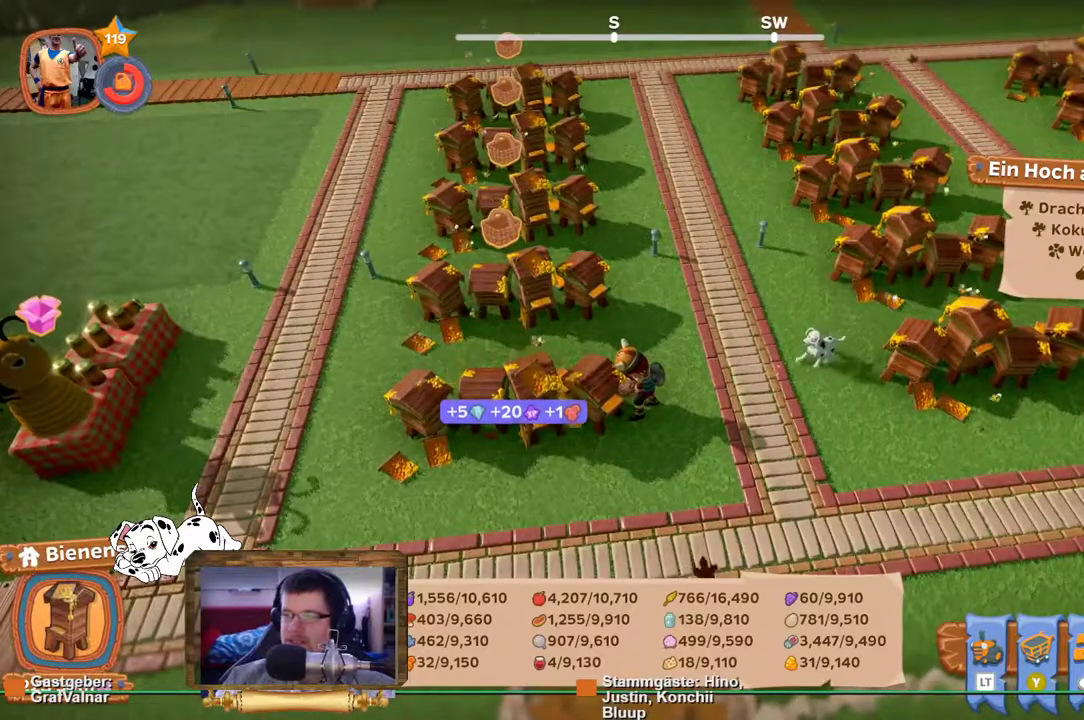
{"buttons": ["R2"], "left_stick": "up", "right_stick": "center", "events": []}
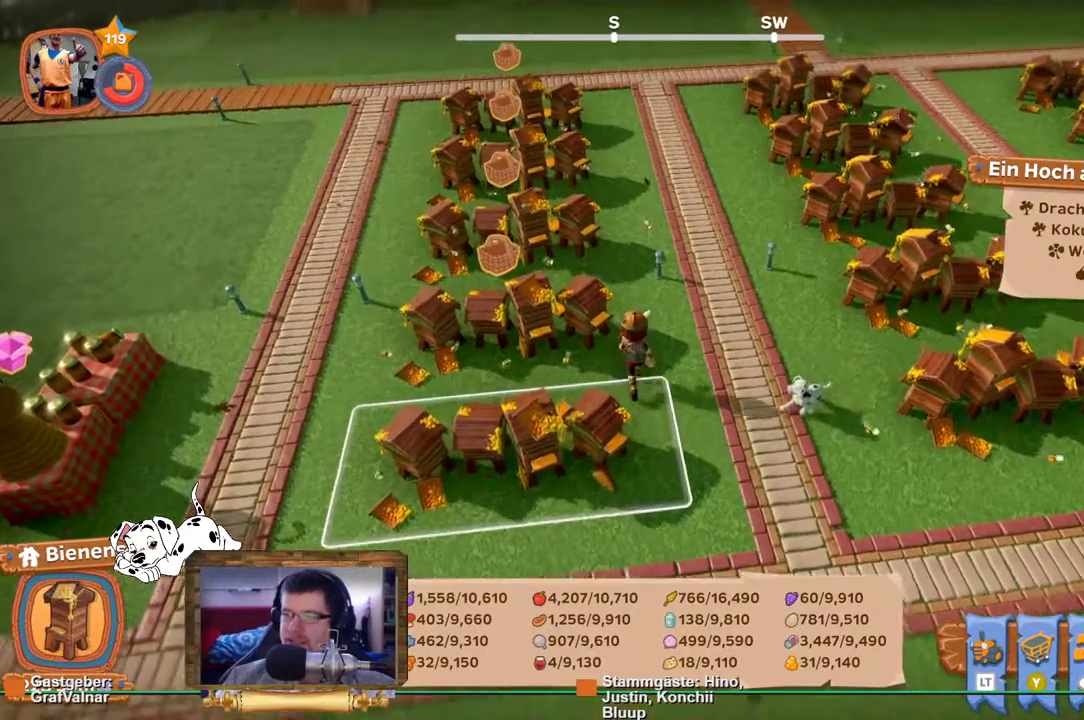
{"buttons": [], "left_stick": "center", "right_stick": "center", "events": [[183, "A", "down"], [250, "left_stick", "center"], [267, "A", "up"], [300, "R2", "up"]]}
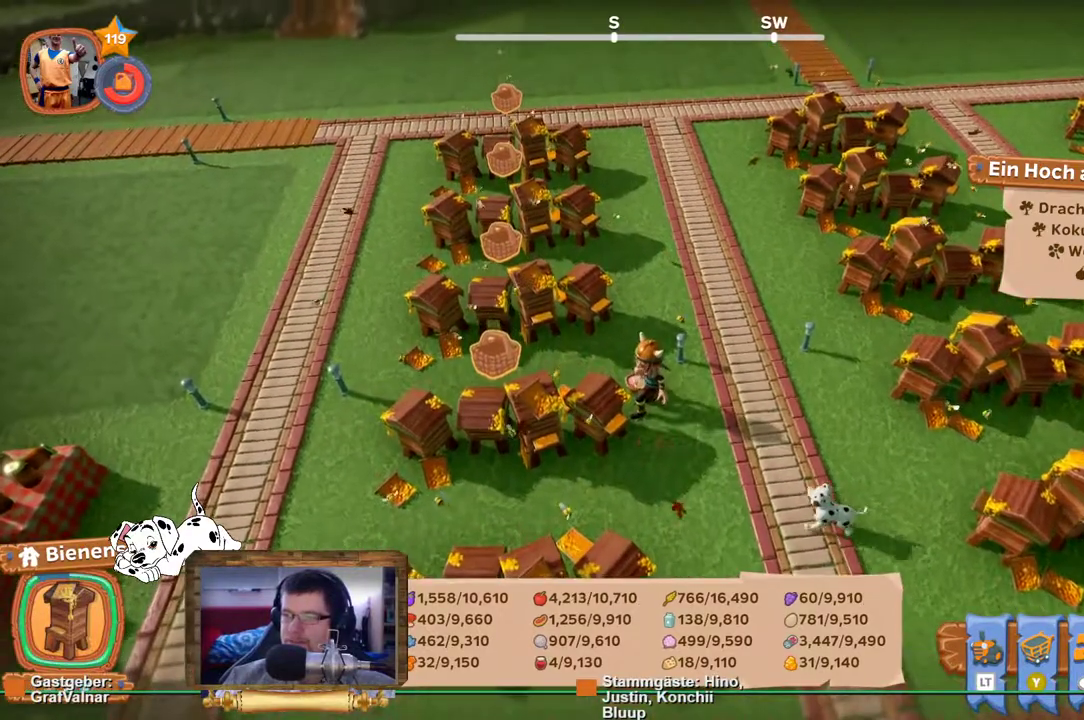
{"buttons": [], "left_stick": "center", "right_stick": "center", "events": []}
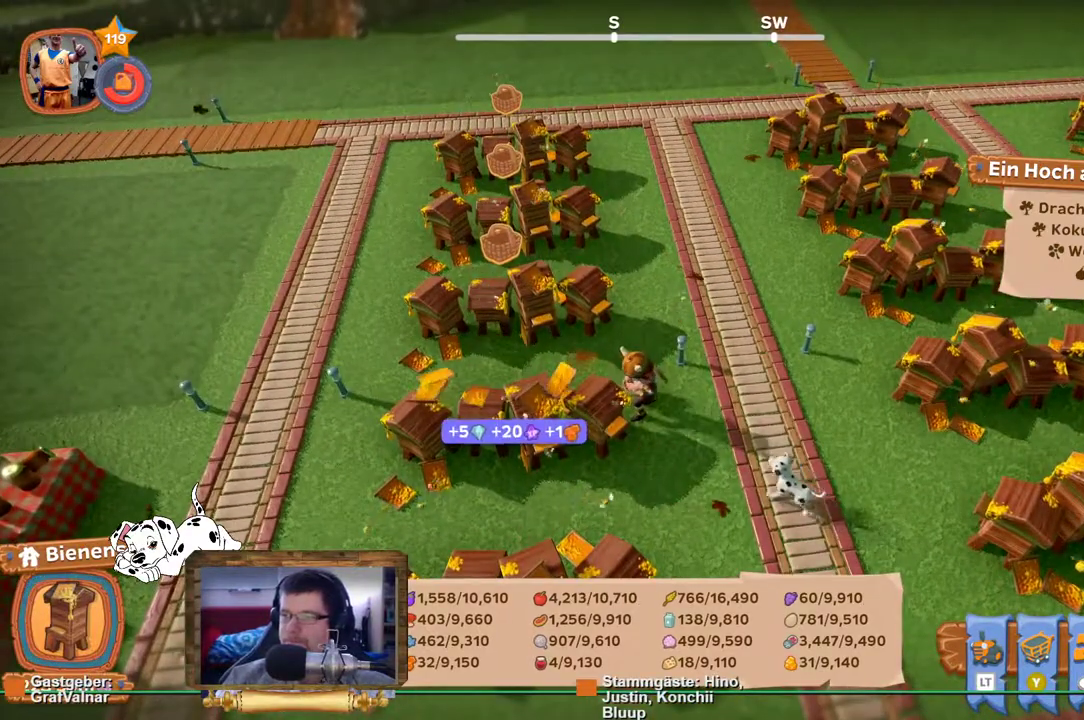
{"buttons": [], "left_stick": "center", "right_stick": "center", "events": []}
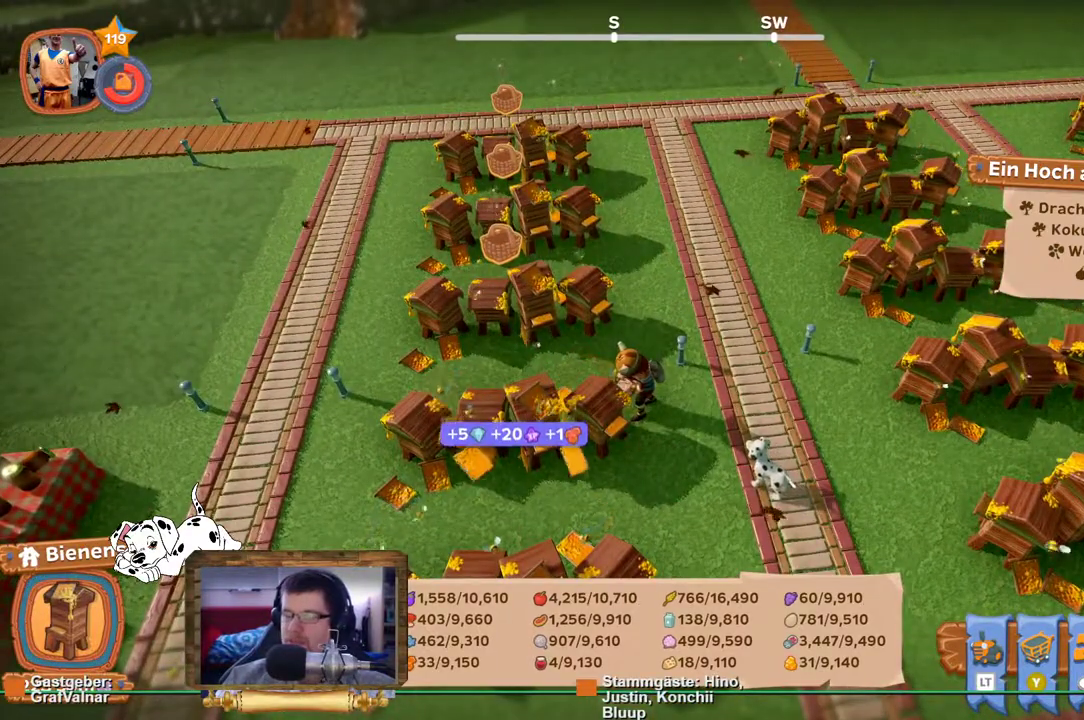
{"buttons": ["R2"], "left_stick": "up", "right_stick": "center", "events": [[17, "left_stick", "up"], [117, "R2", "down"]]}
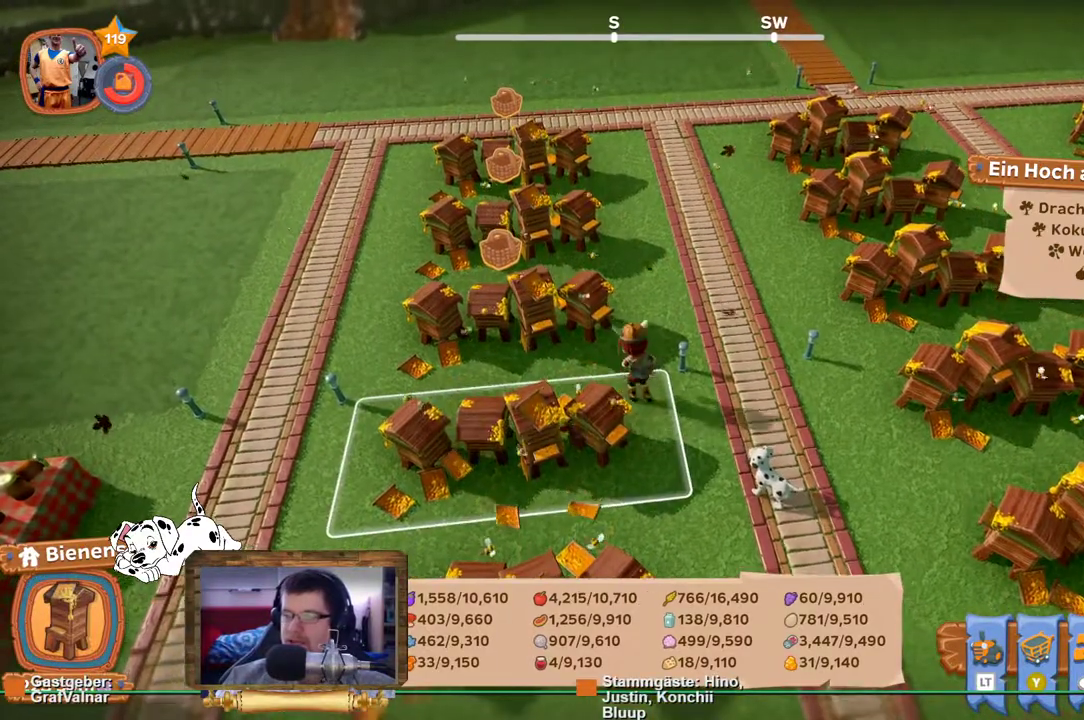
{"buttons": [], "left_stick": "center", "right_stick": "center", "events": [[250, "A", "down"], [333, "A", "up"], [333, "R2", "up"], [333, "left_stick", "center"]]}
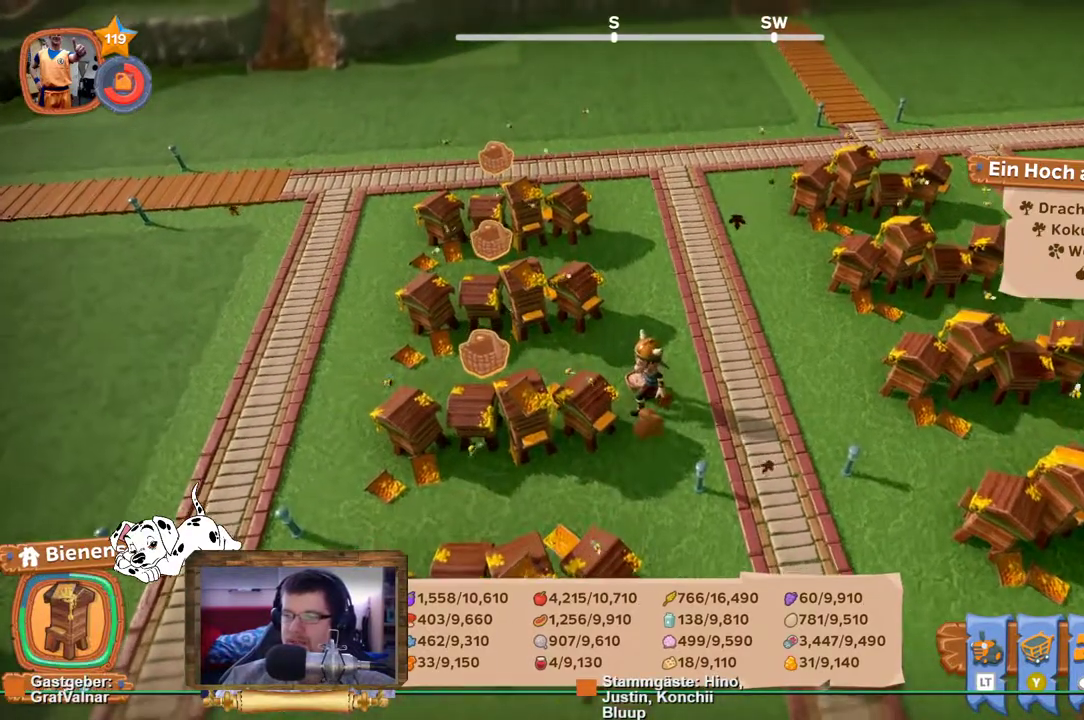
{"buttons": [], "left_stick": "center", "right_stick": "center", "events": [[333, "right_stick", "left"], [467, "right_stick", "center"]]}
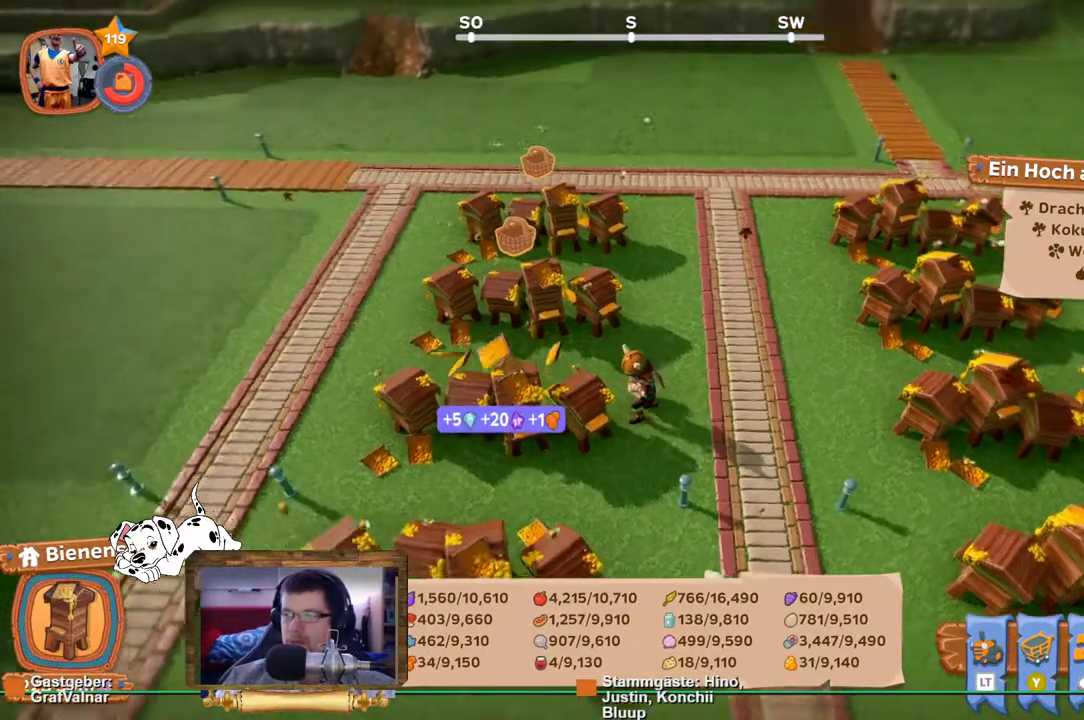
{"buttons": [], "left_stick": "center", "right_stick": "center", "events": []}
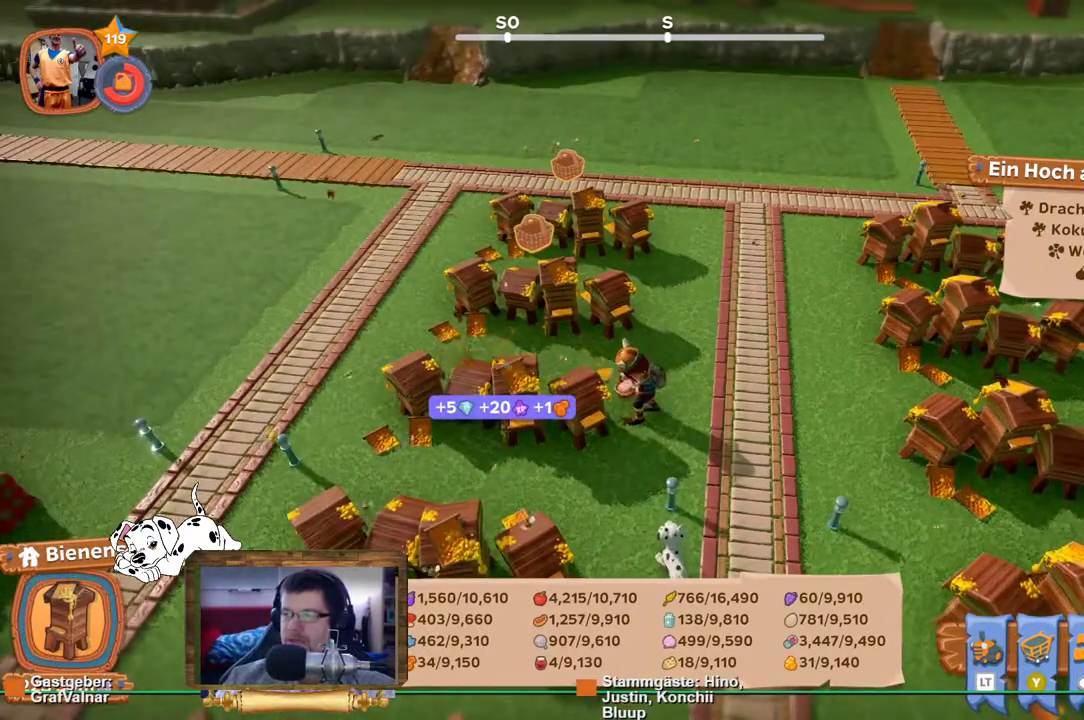
{"buttons": [], "left_stick": "center", "right_stick": "center", "events": []}
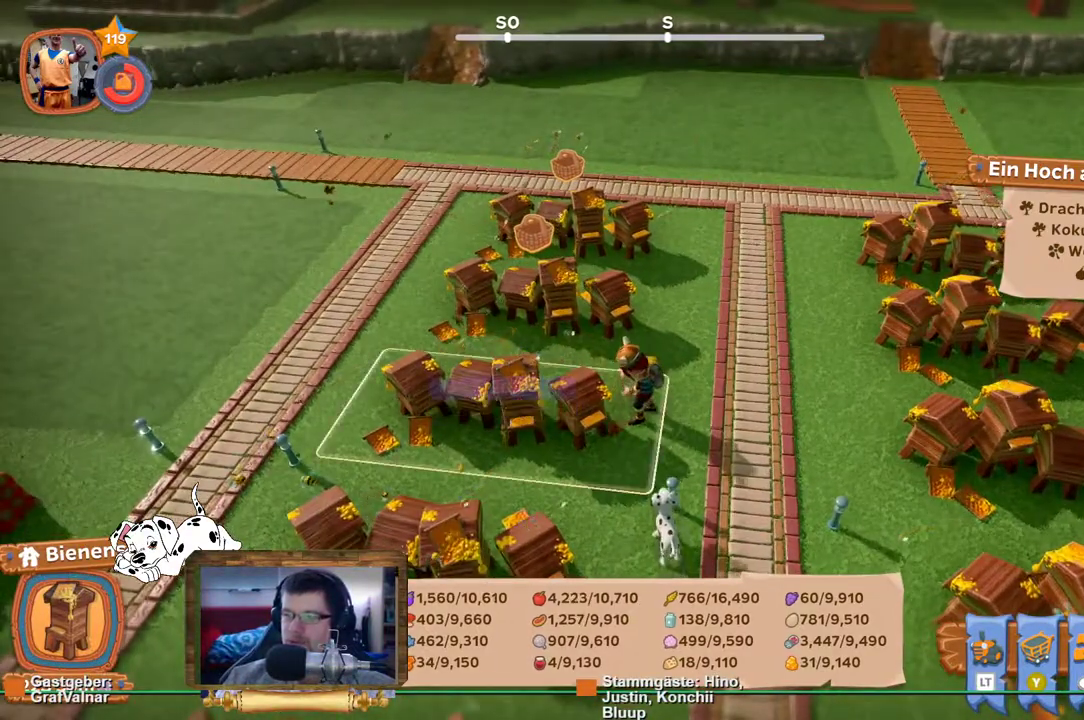
{"buttons": ["A", "R2"], "left_stick": "center", "right_stick": "center", "events": [[33, "left_stick", "up"], [117, "R2", "down"], [417, "A", "down"], [483, "left_stick", "center"]]}
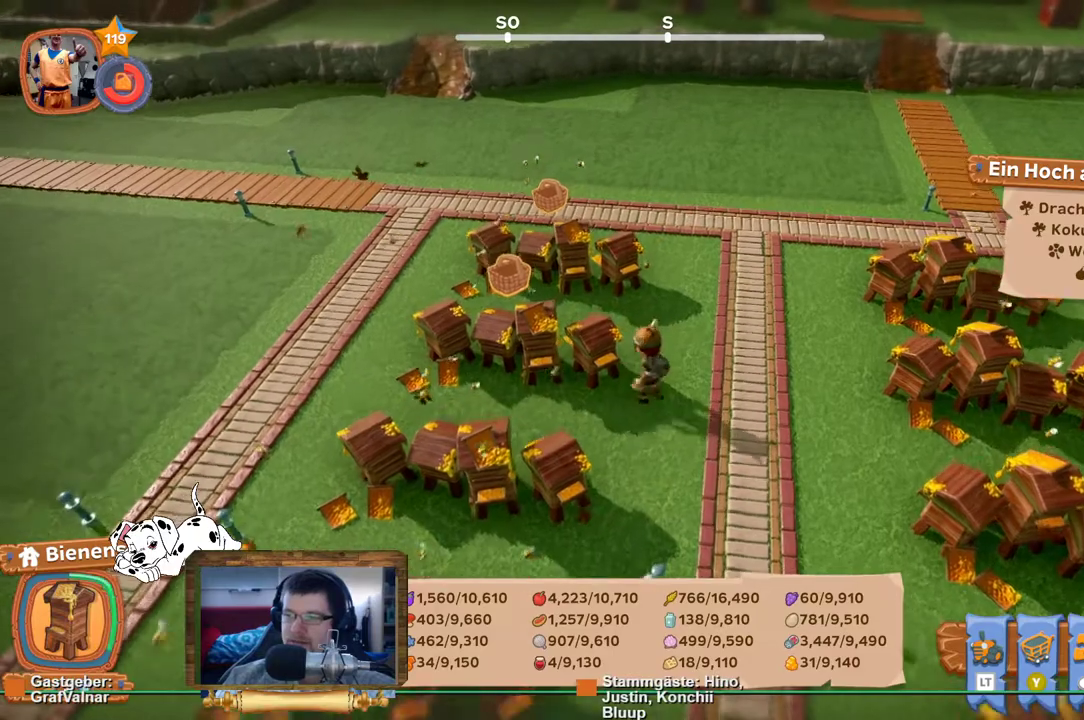
{"buttons": [], "left_stick": "center", "right_stick": "center", "events": [[33, "A", "up"], [50, "R2", "up"]]}
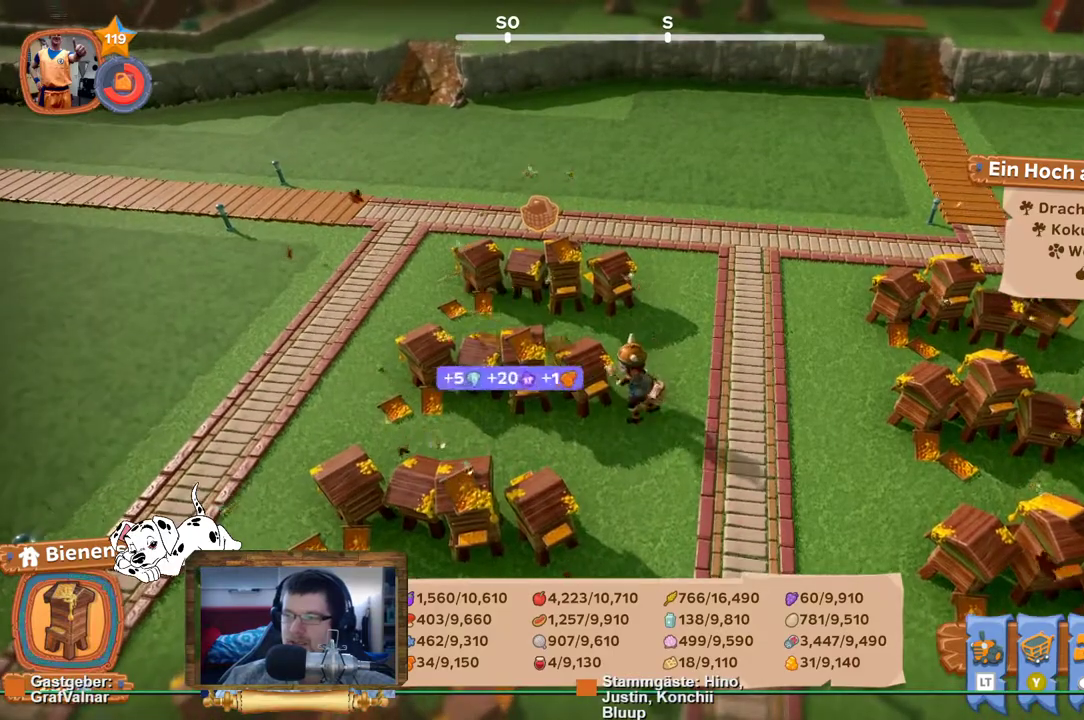
{"buttons": [], "left_stick": "center", "right_stick": "center", "events": []}
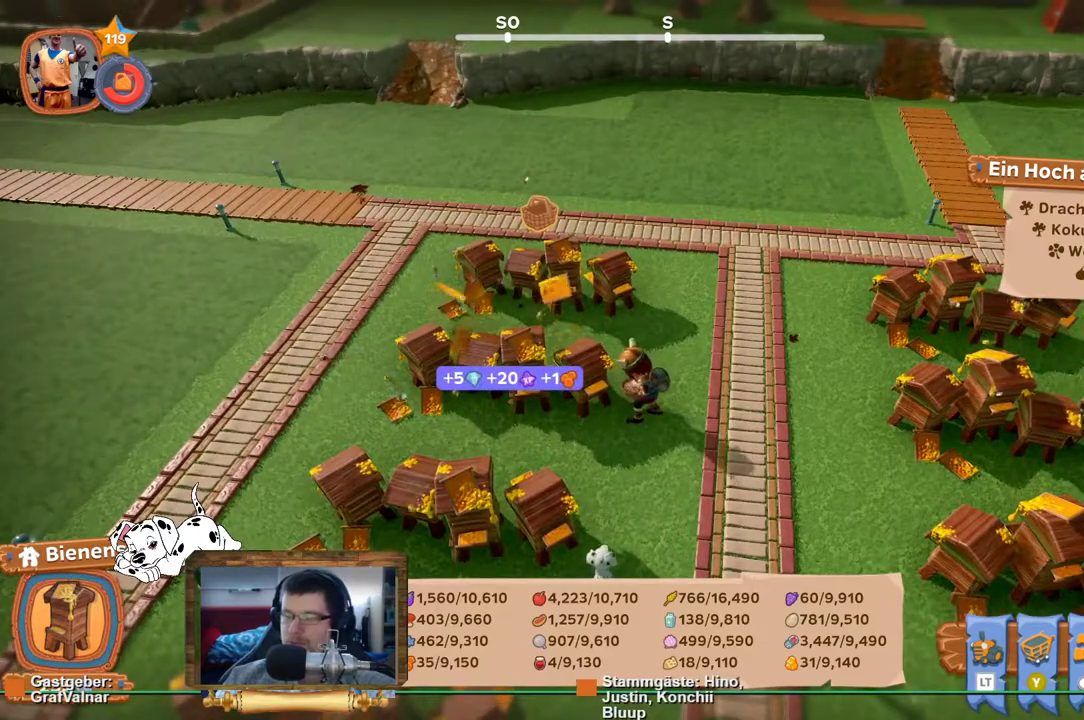
{"buttons": [], "left_stick": "center", "right_stick": "center", "events": []}
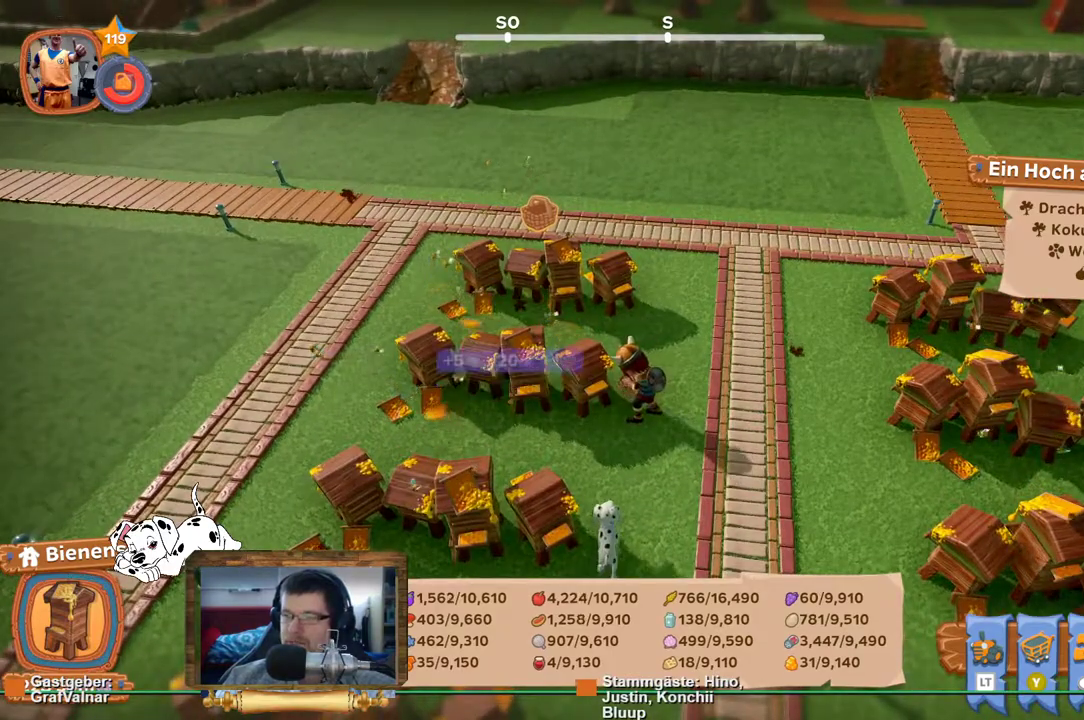
{"buttons": ["R2"], "left_stick": "up", "right_stick": "center", "events": [[17, "left_stick", "up"], [117, "R2", "down"]]}
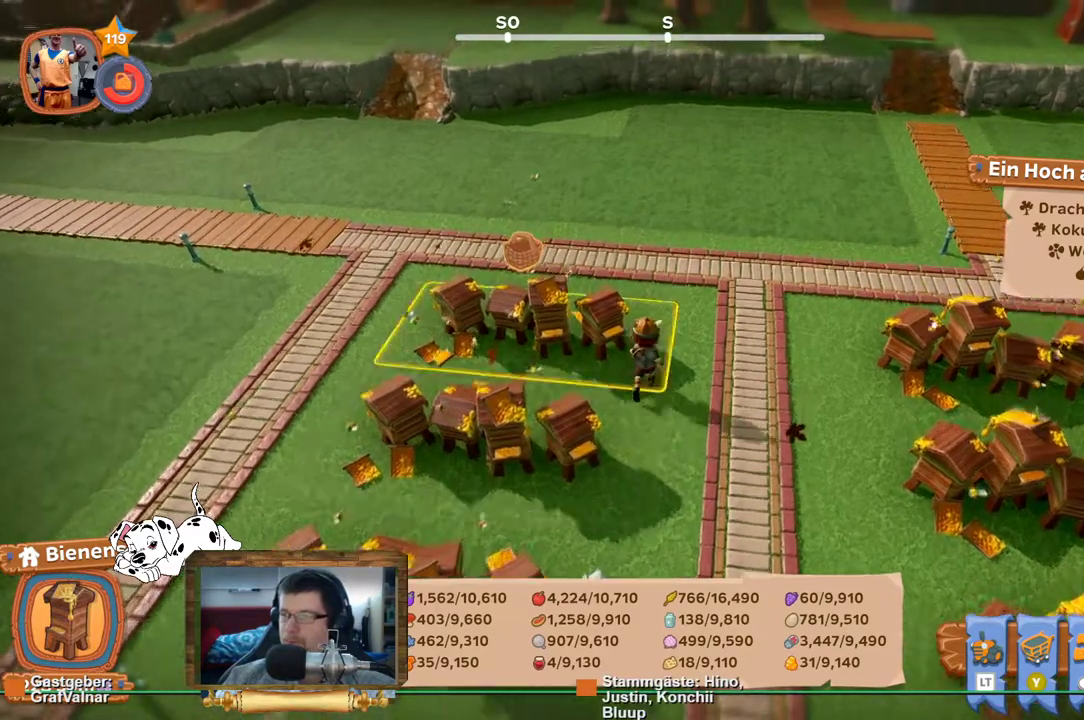
{"buttons": [], "left_stick": "center", "right_stick": "center", "events": [[83, "A", "down"], [200, "A", "up"], [233, "R2", "up"], [250, "left_stick", "center"]]}
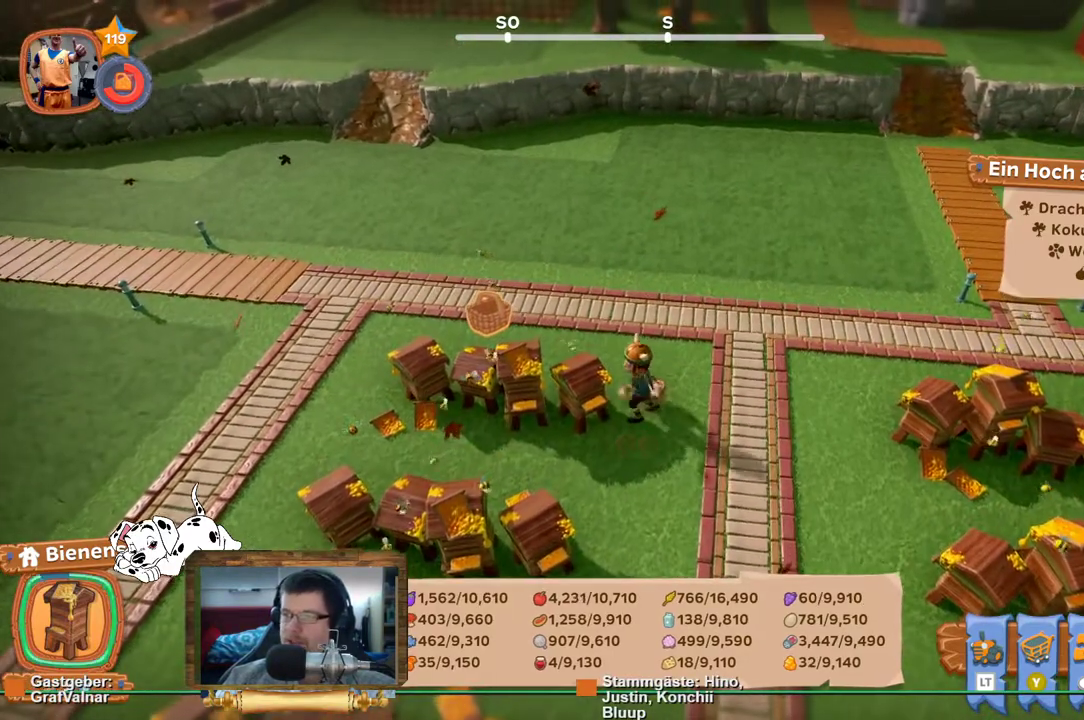
{"buttons": [], "left_stick": "center", "right_stick": "center", "events": []}
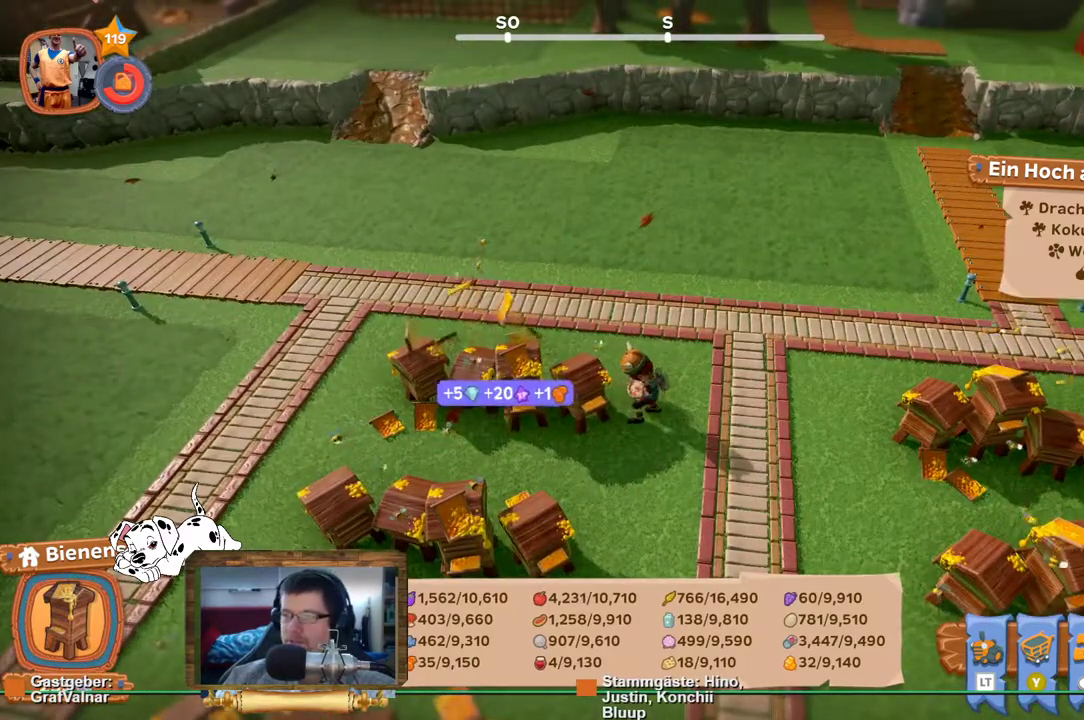
{"buttons": [], "left_stick": "up", "right_stick": "center", "events": [[500, "left_stick", "up"]]}
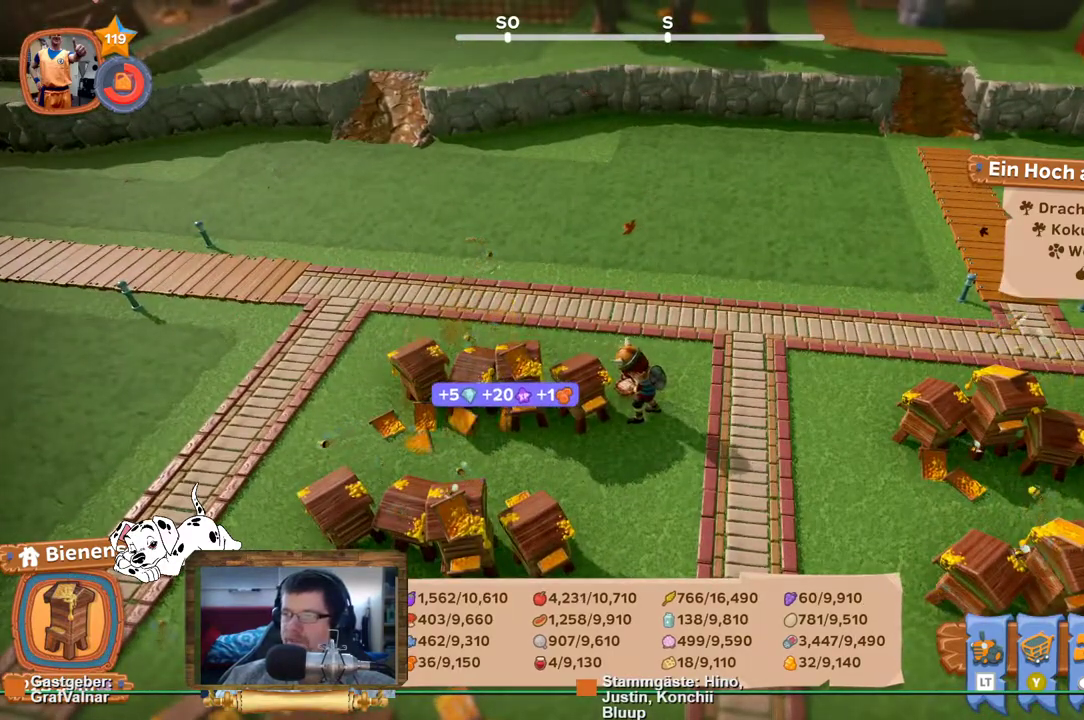
{"buttons": ["R2"], "left_stick": "up", "right_stick": "left", "events": [[133, "right_stick", "left"], [150, "R2", "down"]]}
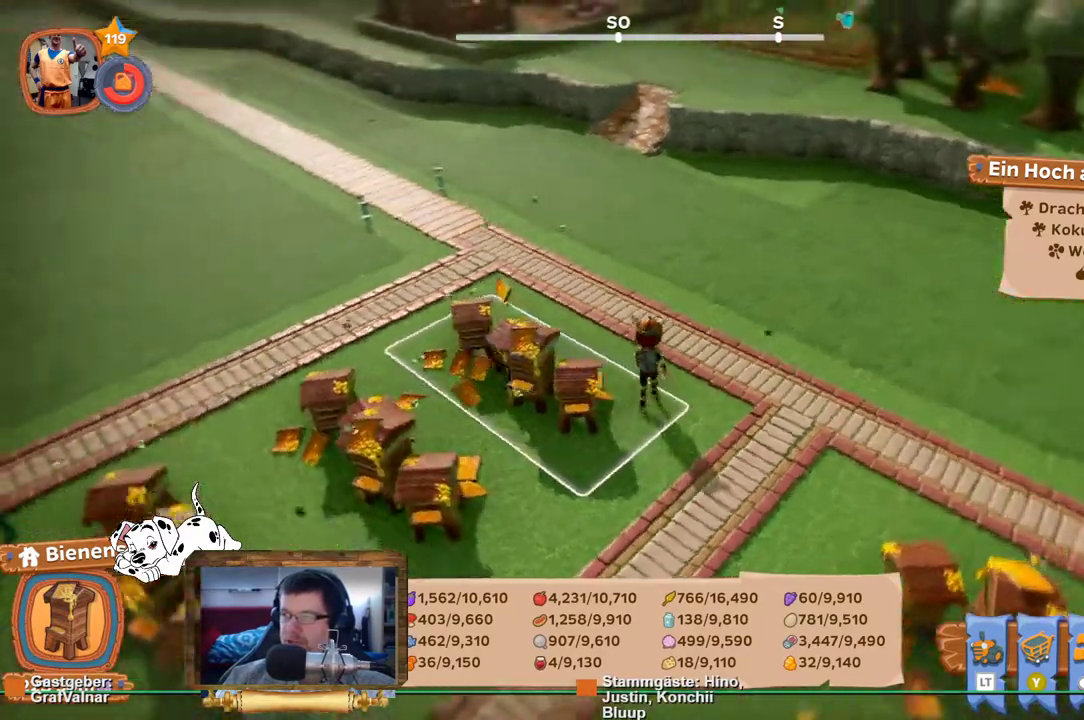
{"buttons": ["R2"], "left_stick": "up-left", "right_stick": "left", "events": [[317, "left_stick", "up-left"]]}
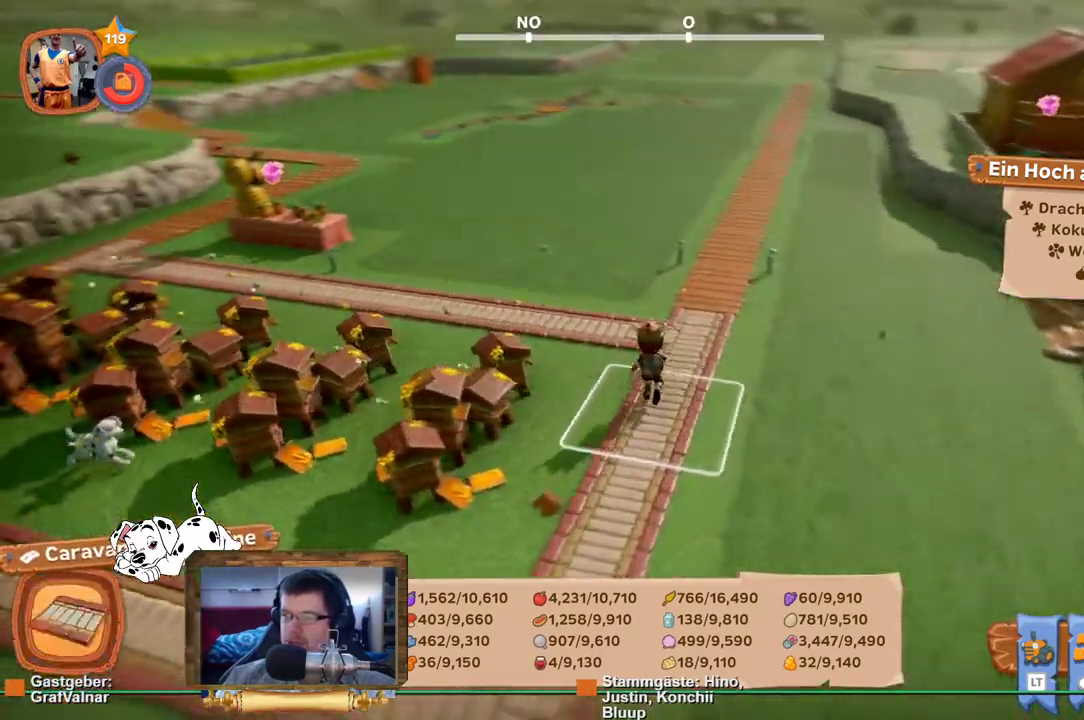
{"buttons": ["R2"], "left_stick": "up", "right_stick": "center", "events": [[383, "right_stick", "center"], [400, "left_stick", "up"]]}
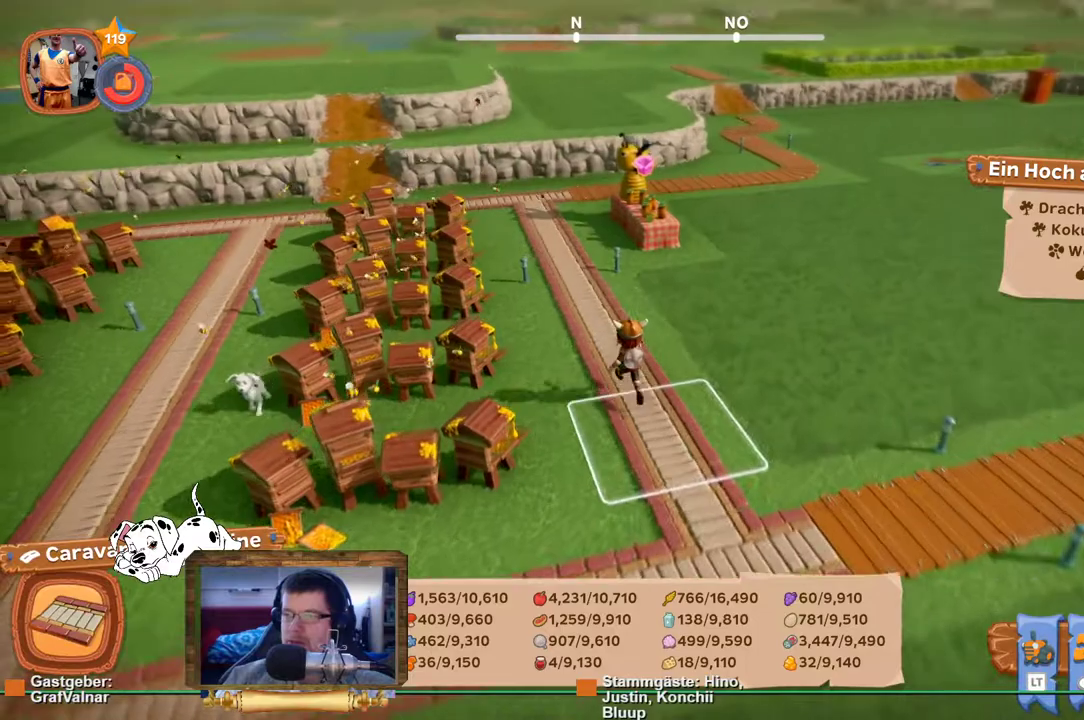
{"buttons": ["R2"], "left_stick": "up", "right_stick": "center", "events": []}
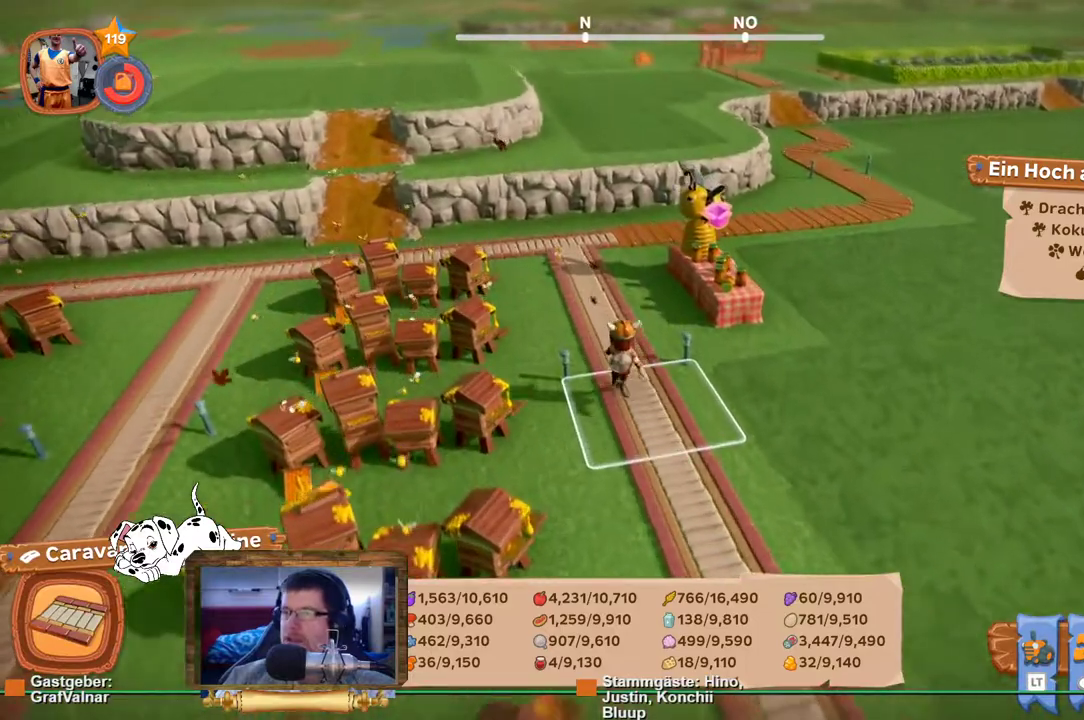
{"buttons": ["A", "R2"], "left_stick": "center", "right_stick": "center", "events": [[183, "left_stick", "up-right"], [450, "A", "down"], [483, "left_stick", "center"]]}
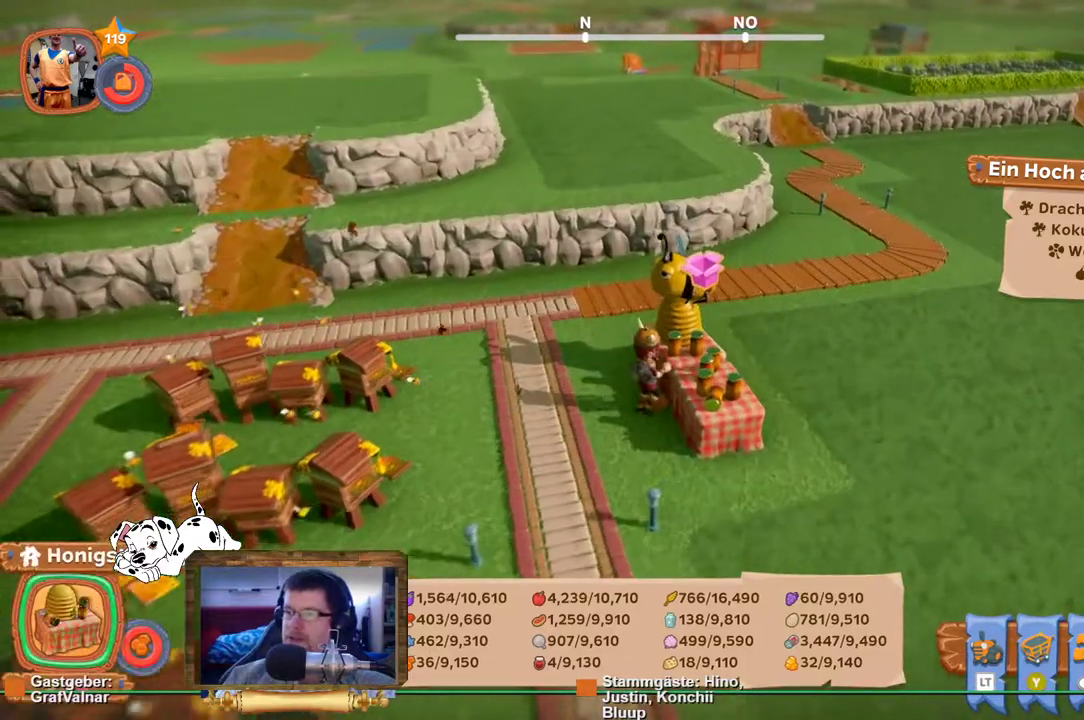
{"buttons": [], "left_stick": "center", "right_stick": "center", "events": [[50, "A", "up"], [50, "R2", "up"]]}
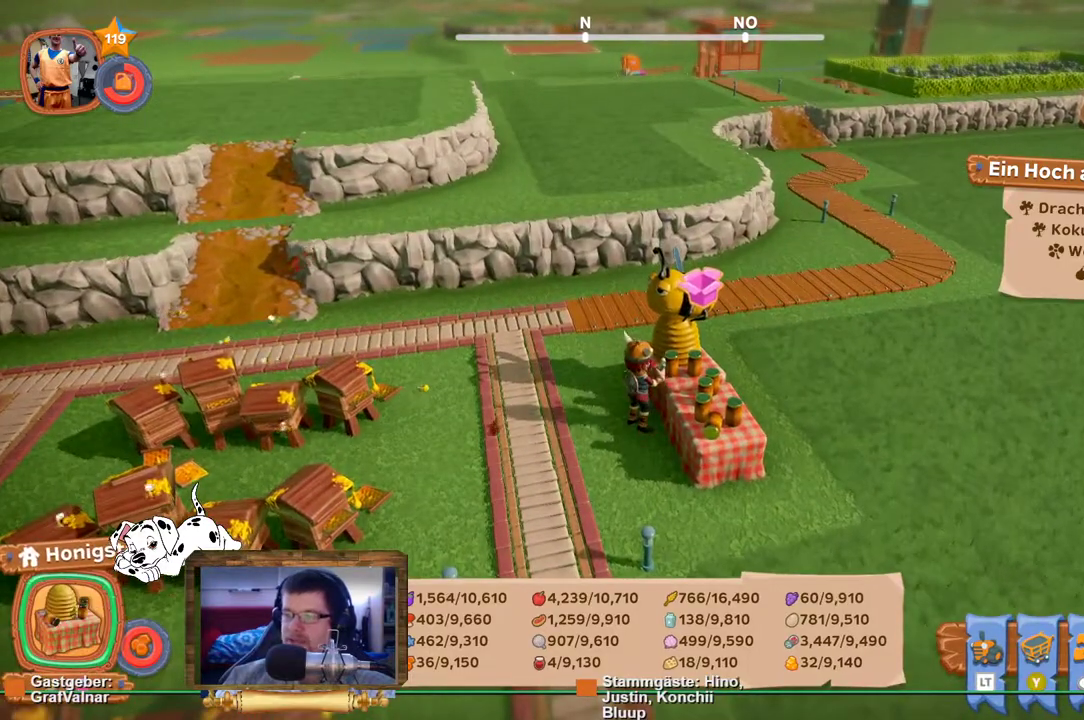
{"buttons": [], "left_stick": "center", "right_stick": "center", "events": []}
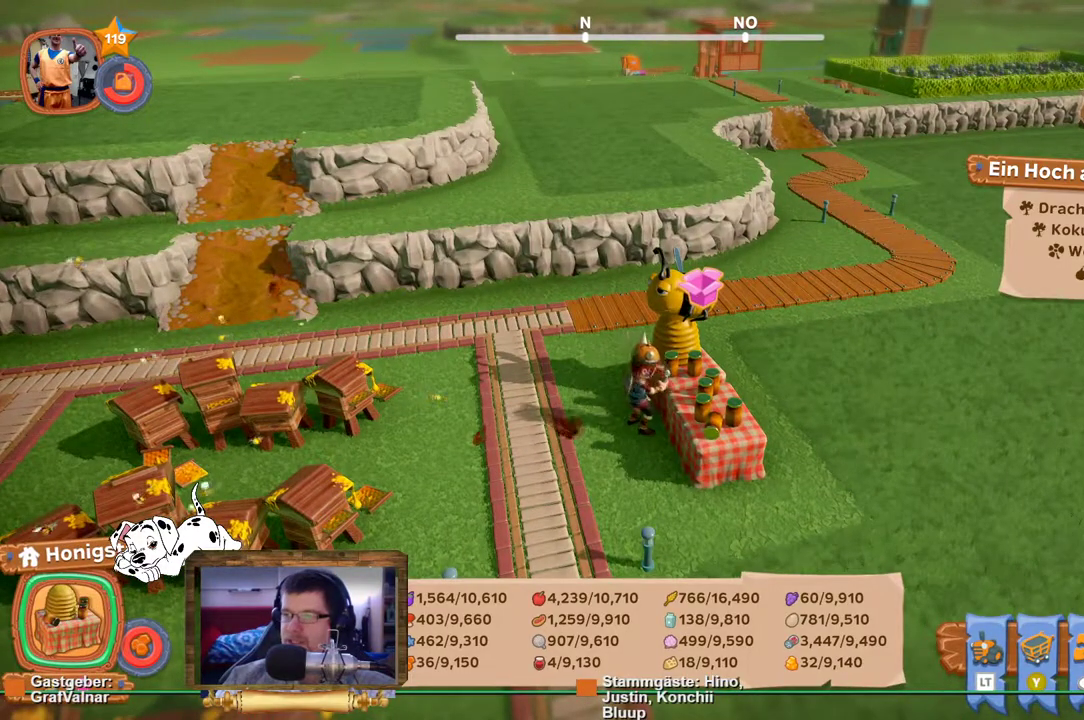
{"buttons": [], "left_stick": "center", "right_stick": "center", "events": []}
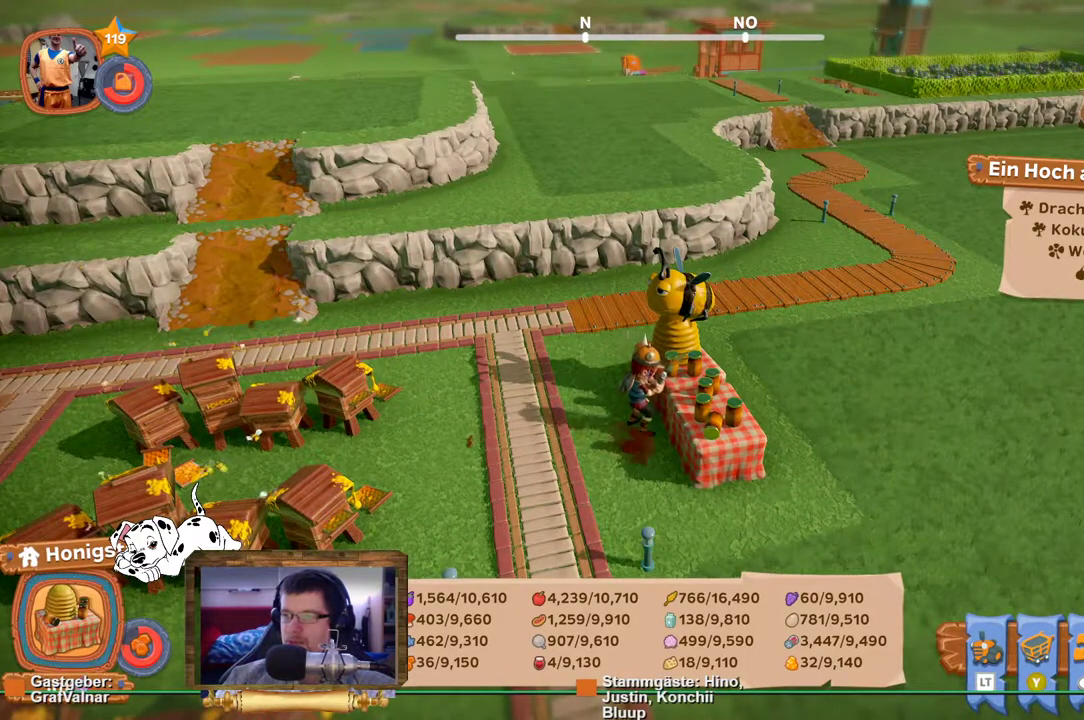
{"buttons": ["R2"], "left_stick": "up-left", "right_stick": "center", "events": [[133, "left_stick", "up-left"], [467, "R2", "down"]]}
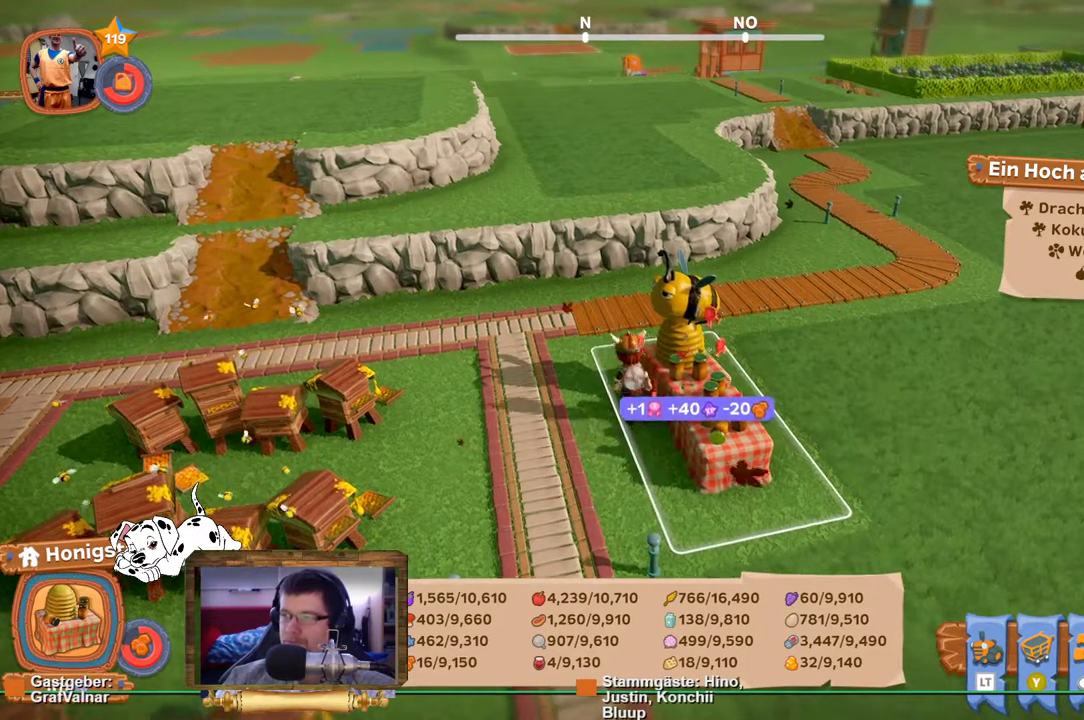
{"buttons": ["R2"], "left_stick": "up", "right_stick": "center", "events": [[117, "left_stick", "up"], [117, "right_stick", "right"], [483, "right_stick", "center"]]}
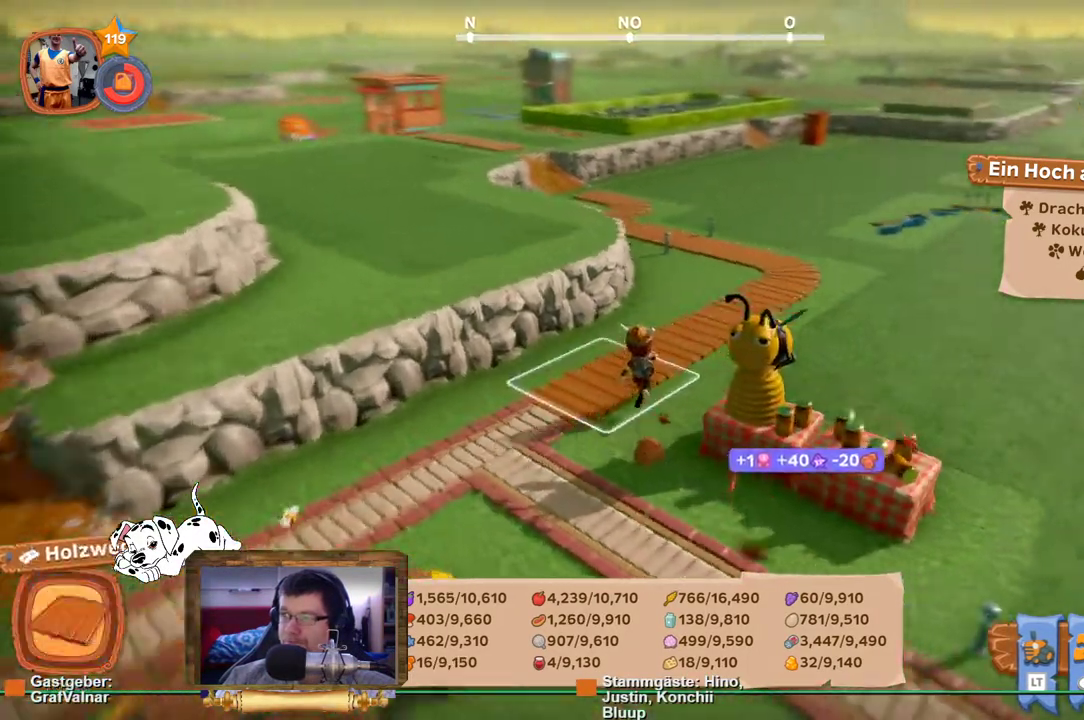
{"buttons": ["R2"], "left_stick": "up", "right_stick": "left", "events": [[117, "right_stick", "left"]]}